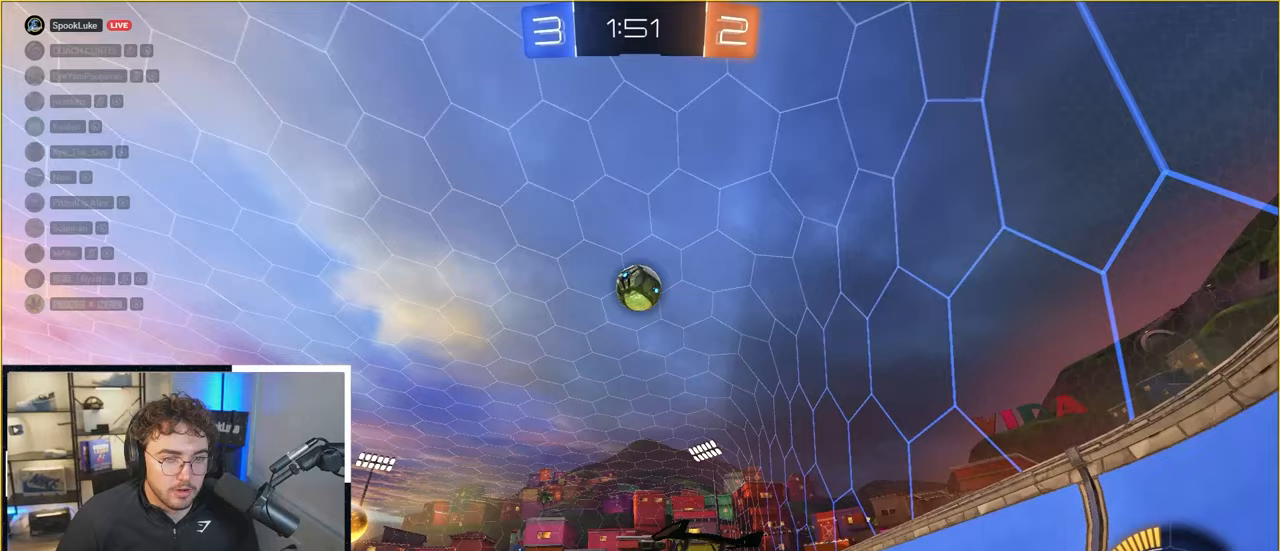
Gameplay with a controller (PlayStation layout); each line is a JSON object with the inputs held at the frame after it. "events" lists button and stick changes between this image and that frame as [ms after this image, input, new state], when the widget could be followed in between.
{"buttons": [], "left_stick": "center", "right_stick": "center", "events": [[167, "CROSS", "down"], [233, "CROSS", "up"]]}
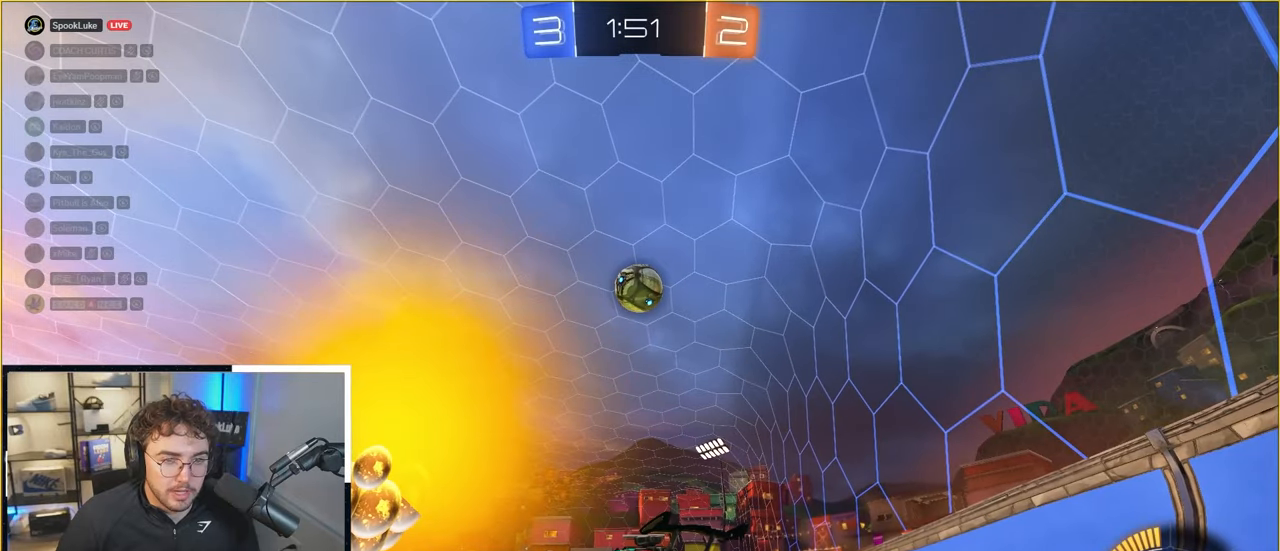
{"buttons": [], "left_stick": "center", "right_stick": "center", "events": []}
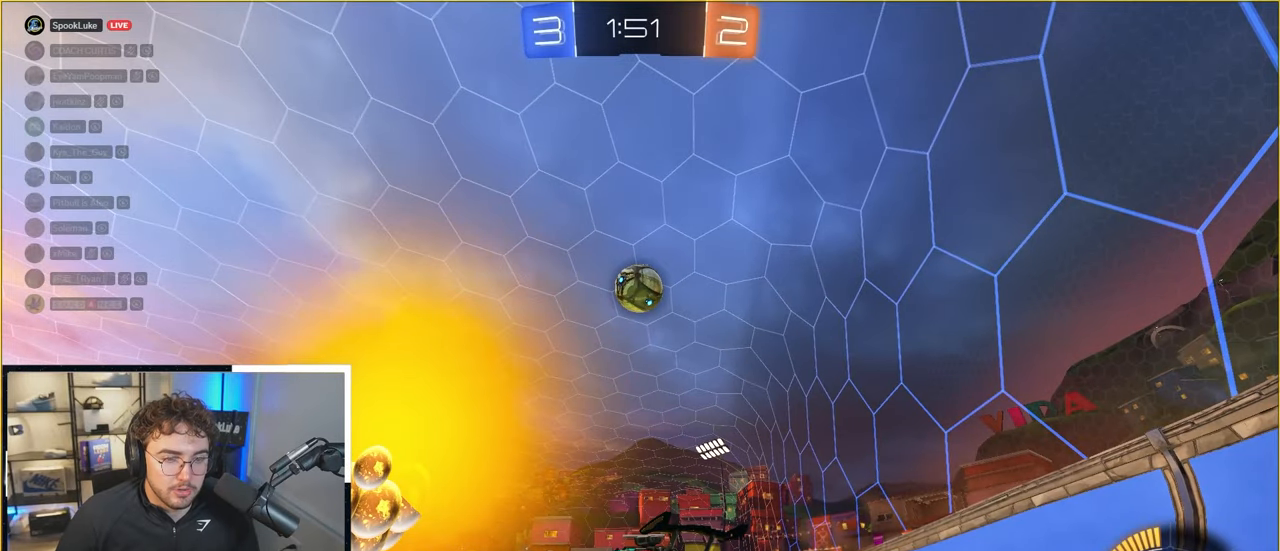
{"buttons": [], "left_stick": "center", "right_stick": "center", "events": []}
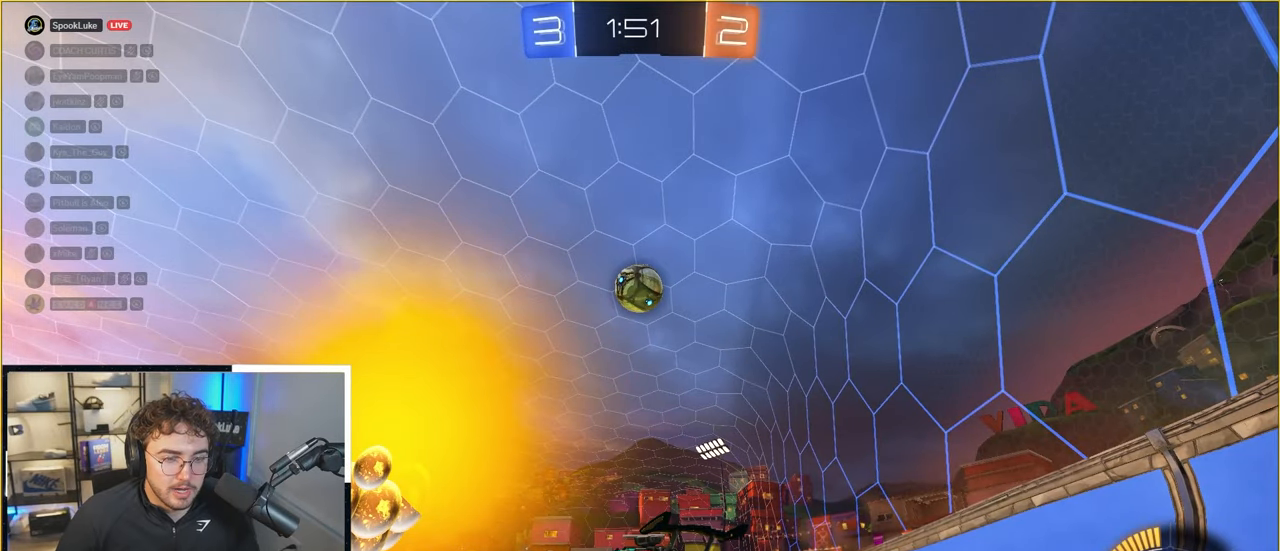
{"buttons": [], "left_stick": "center", "right_stick": "center", "events": []}
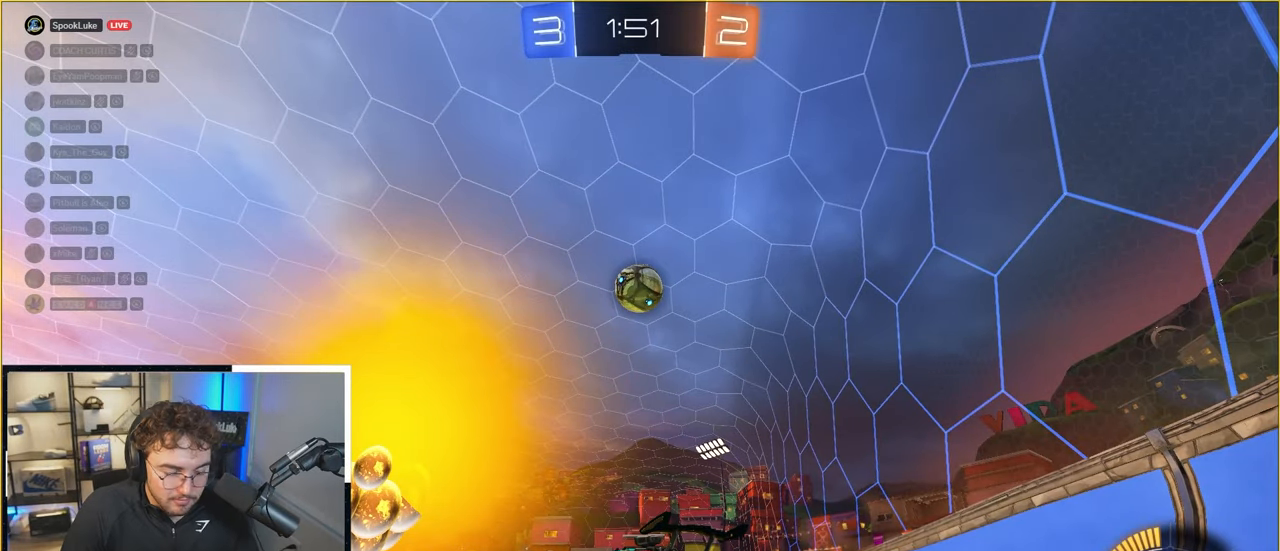
{"buttons": [], "left_stick": "center", "right_stick": "center", "events": []}
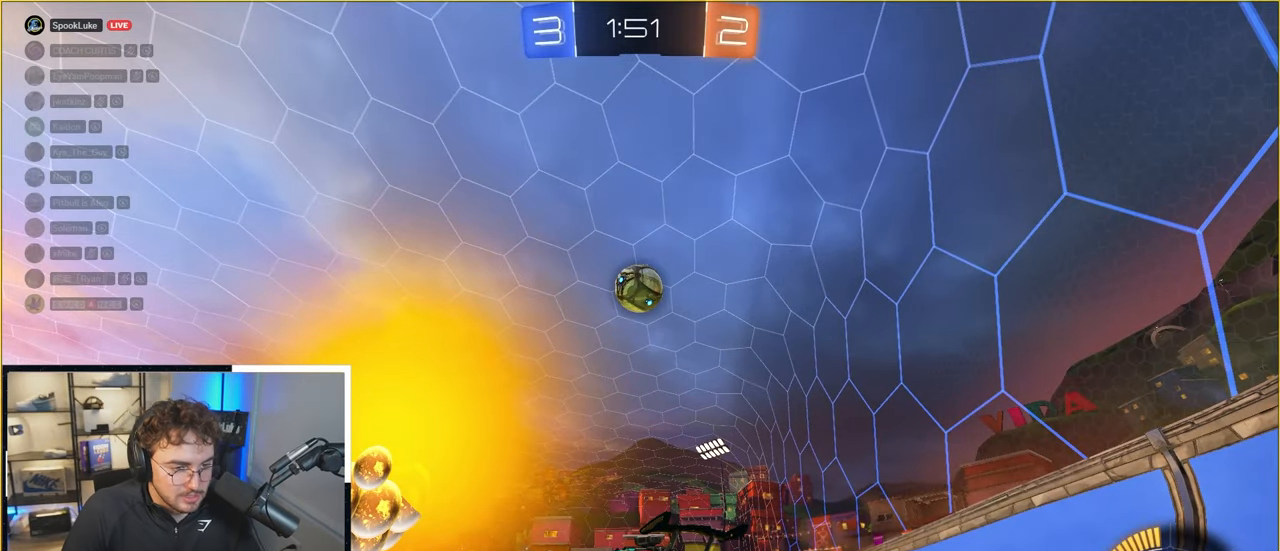
{"buttons": [], "left_stick": "center", "right_stick": "center", "events": []}
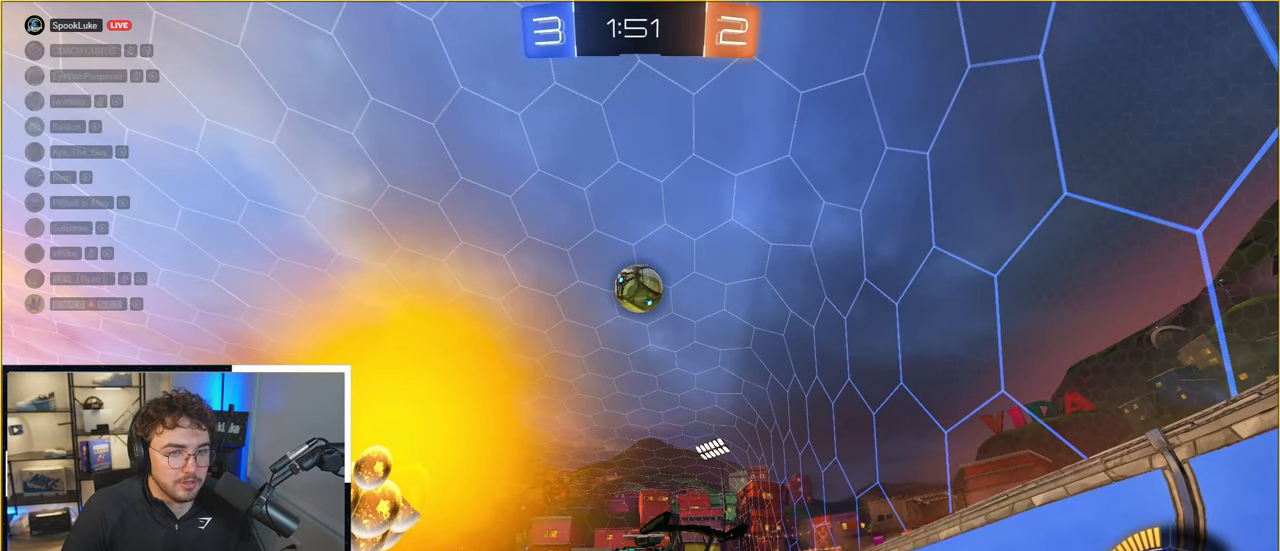
{"buttons": [], "left_stick": "center", "right_stick": "center", "events": []}
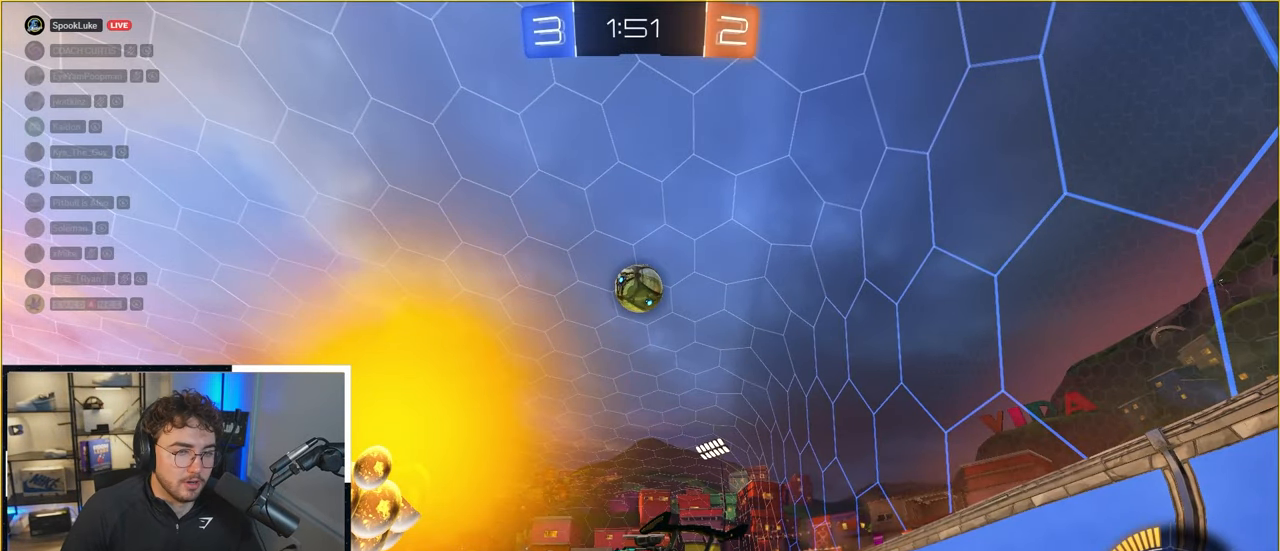
{"buttons": [], "left_stick": "center", "right_stick": "center", "events": []}
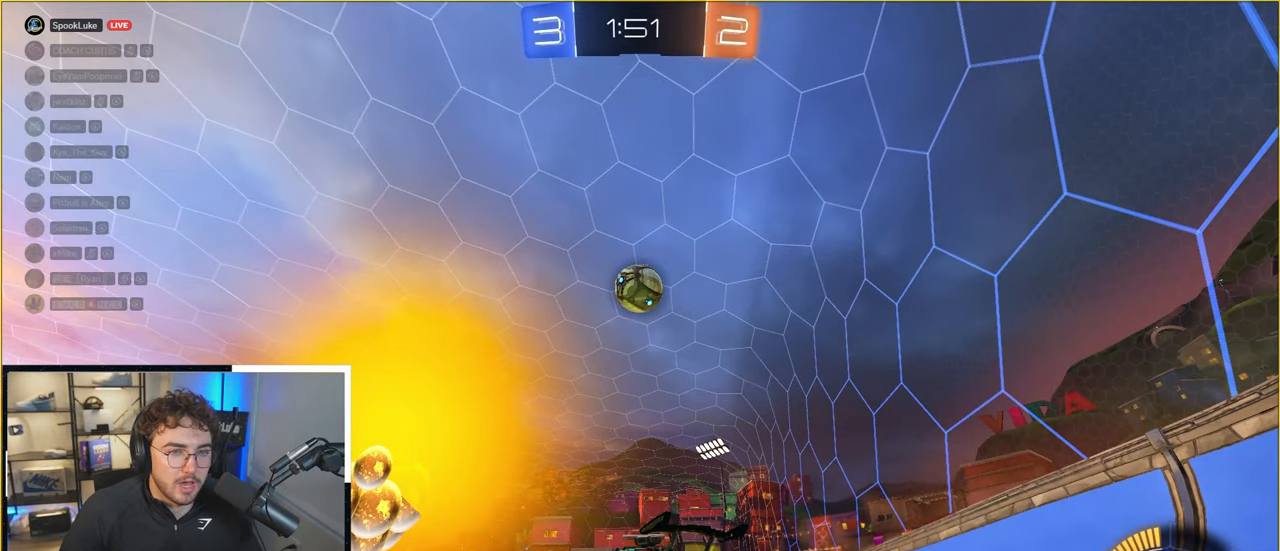
{"buttons": [], "left_stick": "center", "right_stick": "center", "events": []}
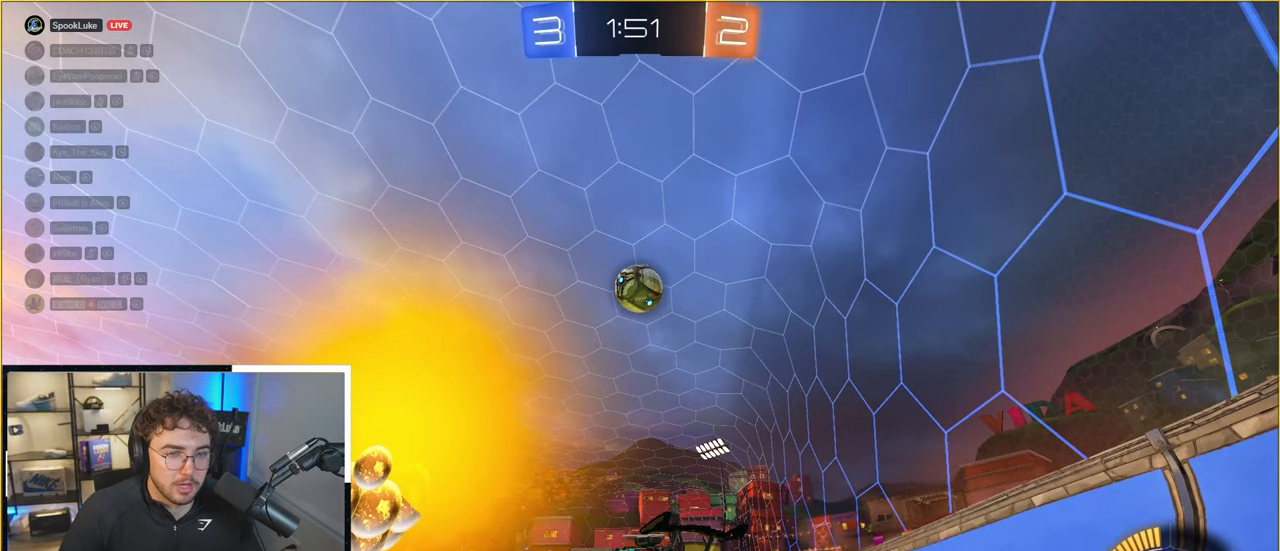
{"buttons": ["CROSS"], "left_stick": "center", "right_stick": "center", "events": [[450, "CROSS", "down"]]}
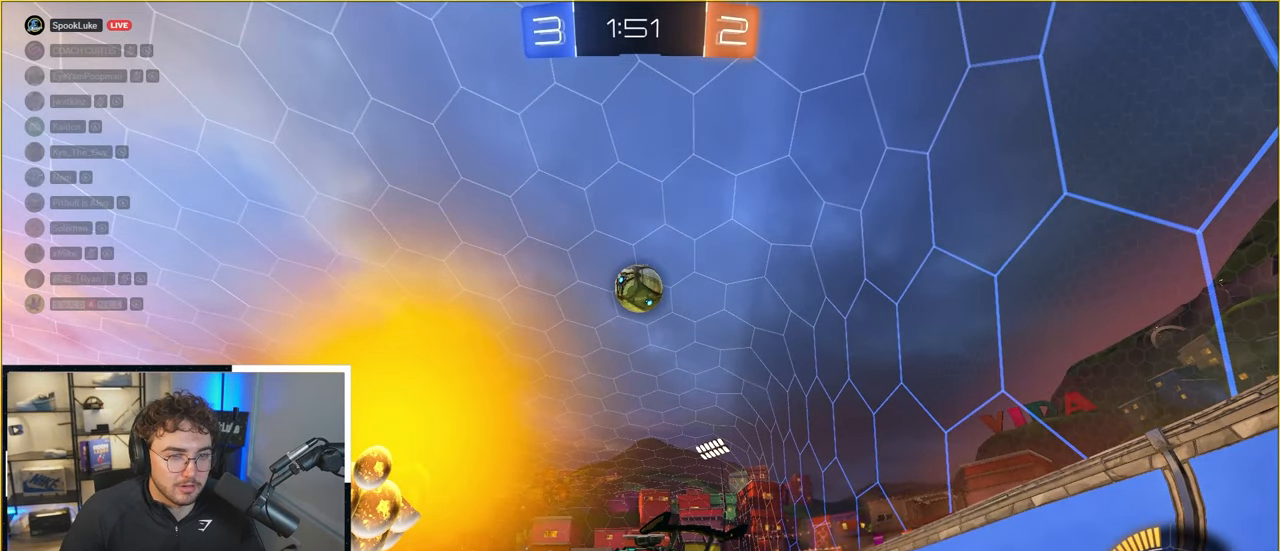
{"buttons": [], "left_stick": "center", "right_stick": "center", "events": [[67, "CROSS", "up"]]}
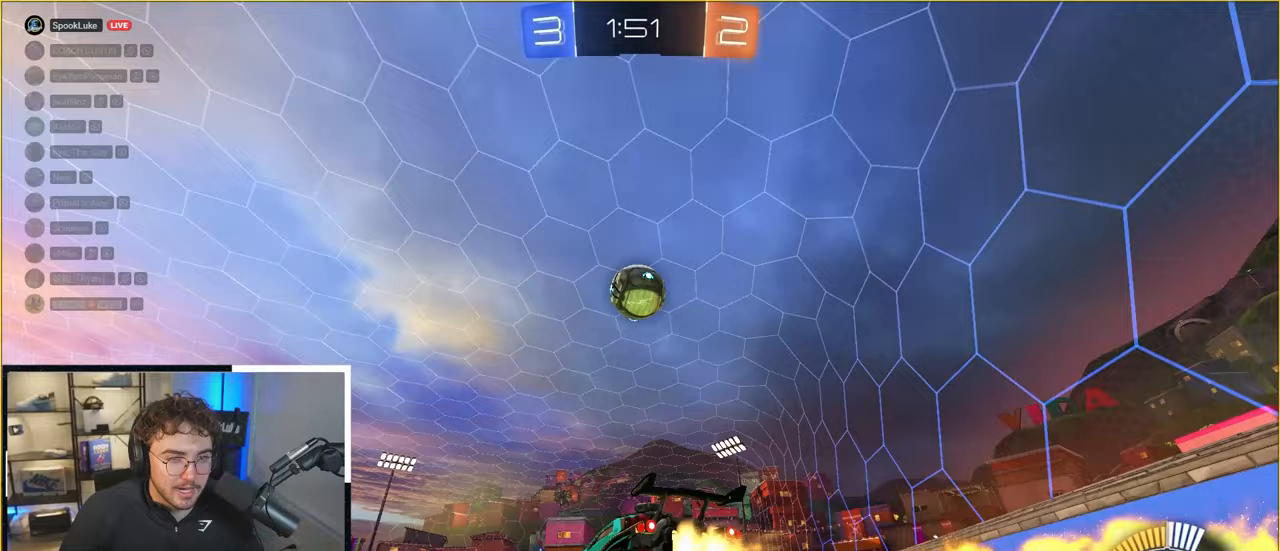
{"buttons": [], "left_stick": "center", "right_stick": "center", "events": []}
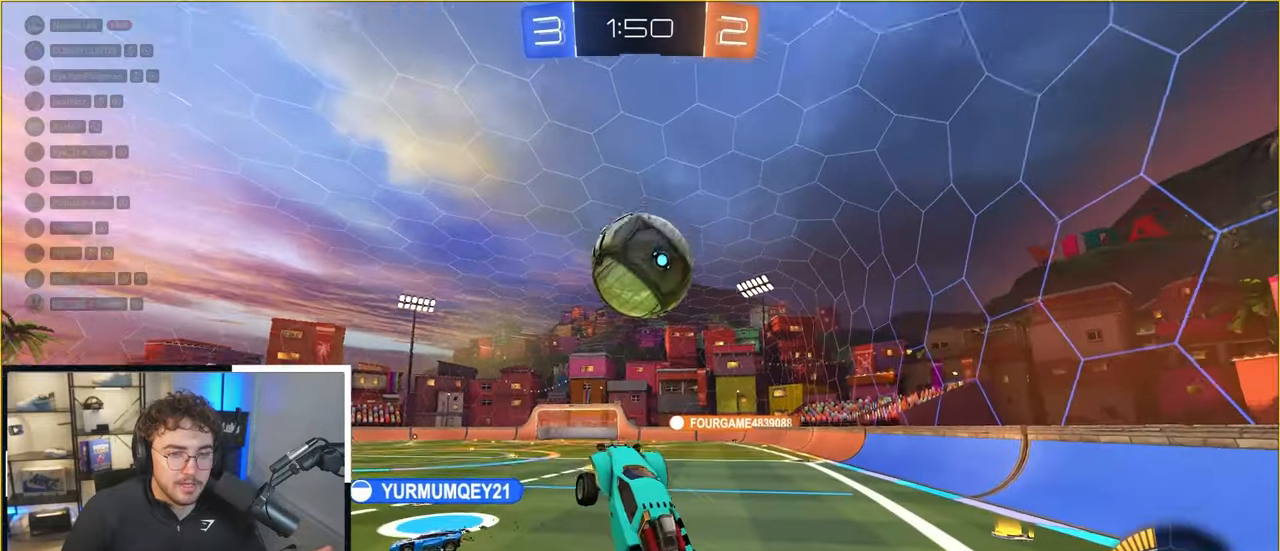
{"buttons": [], "left_stick": "center", "right_stick": "center", "events": []}
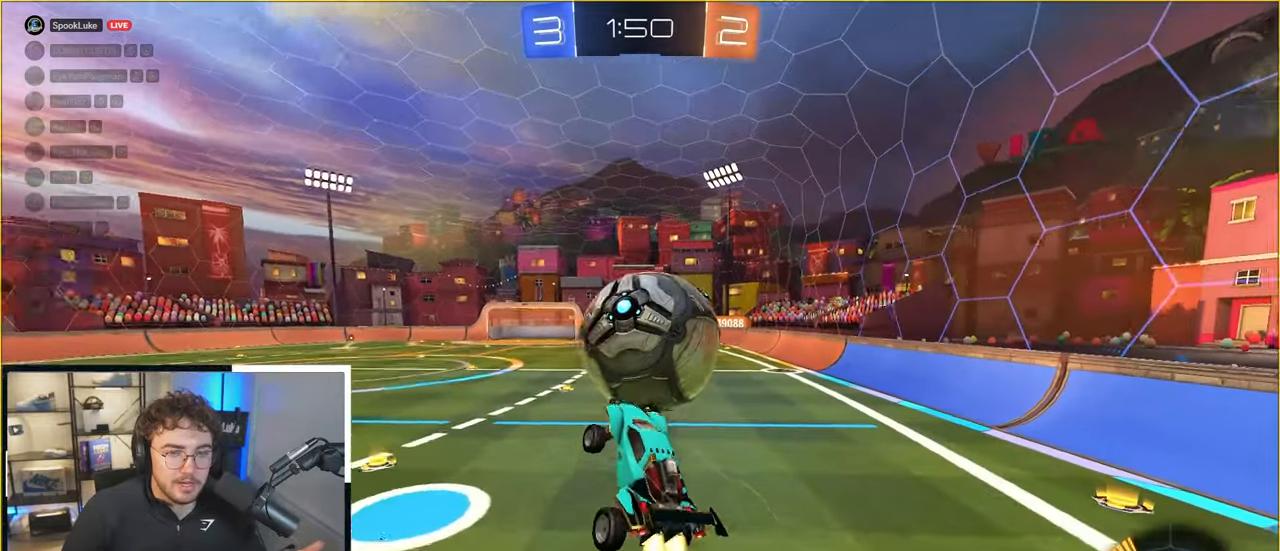
{"buttons": [], "left_stick": "center", "right_stick": "center", "events": []}
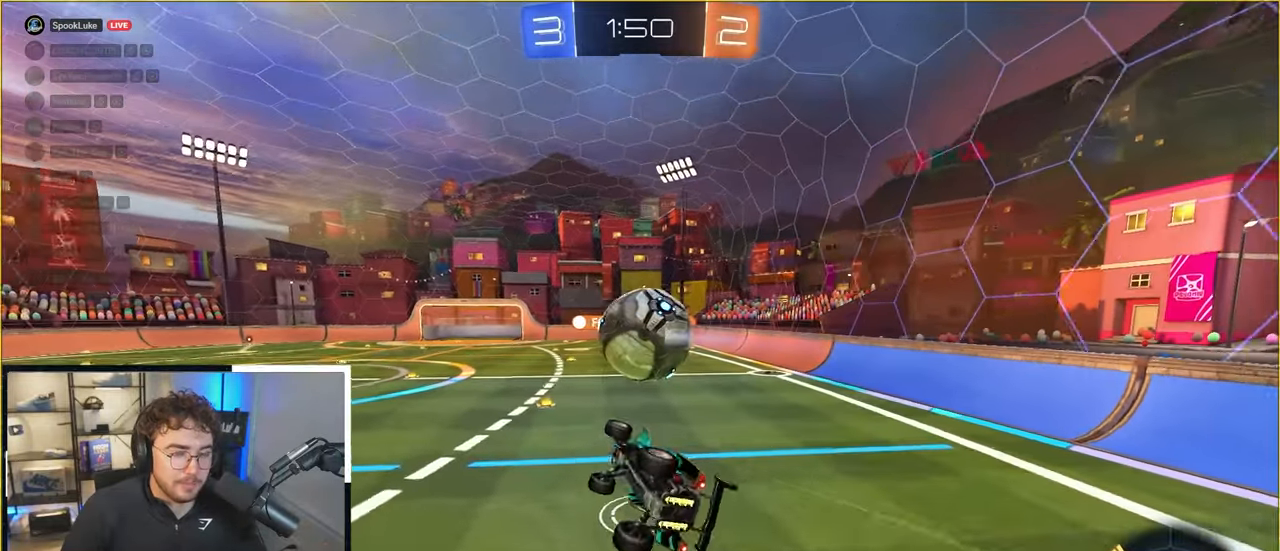
{"buttons": [], "left_stick": "center", "right_stick": "center", "events": []}
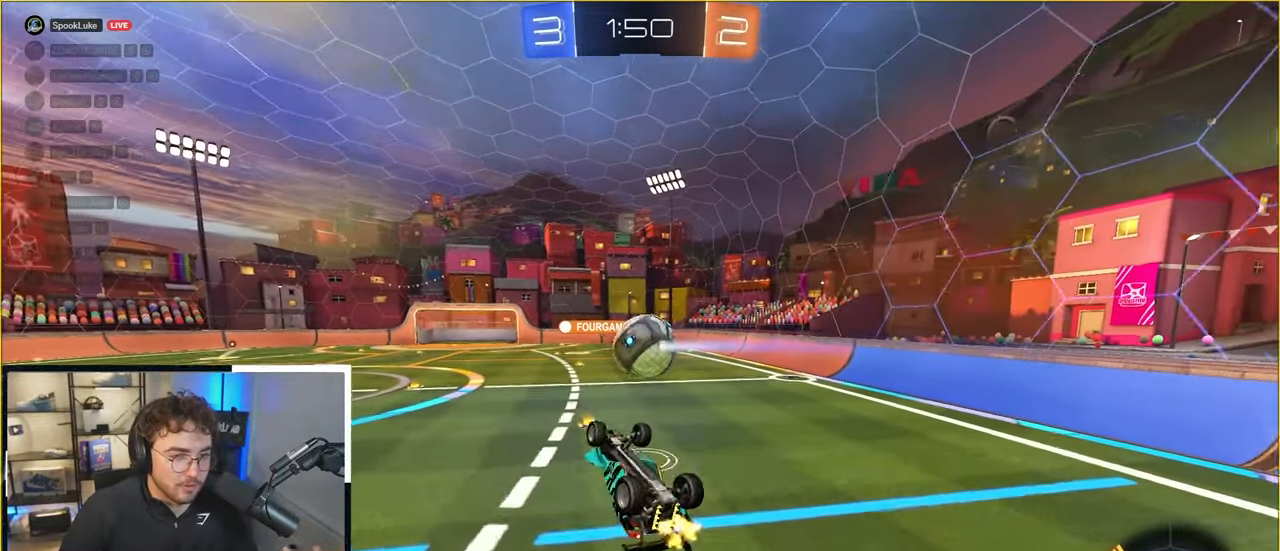
{"buttons": [], "left_stick": "center", "right_stick": "center", "events": []}
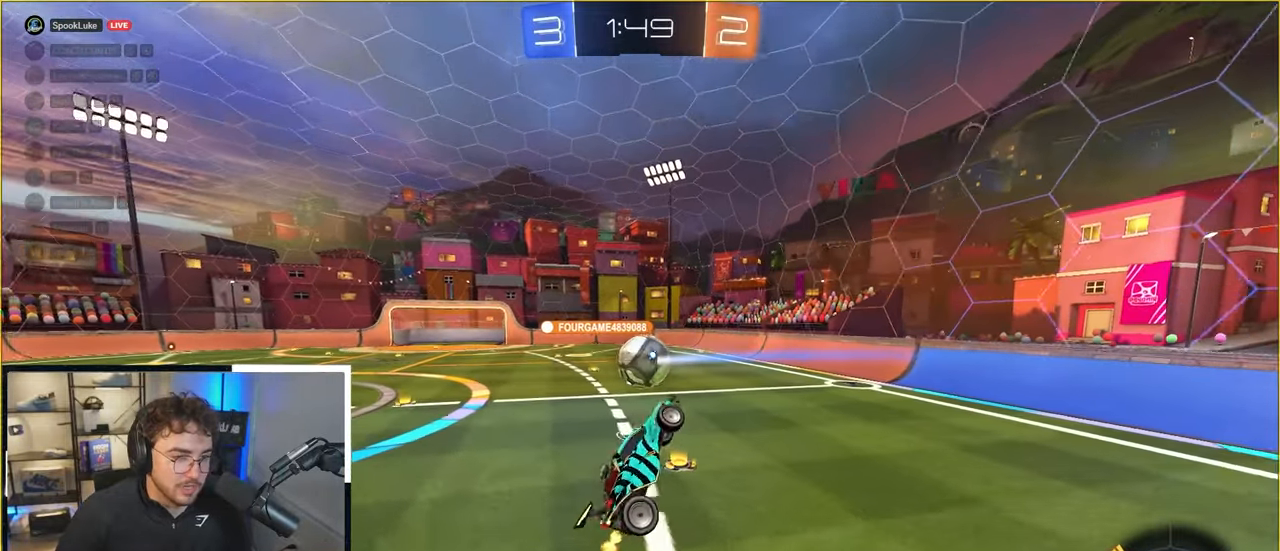
{"buttons": [], "left_stick": "center", "right_stick": "center", "events": []}
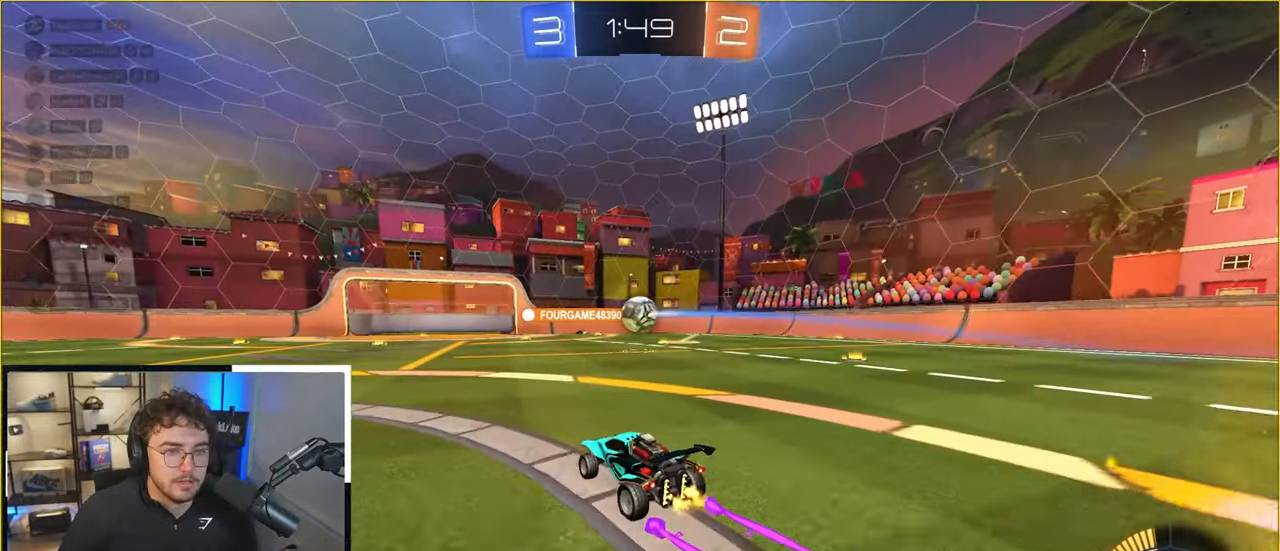
{"buttons": ["CROSS"], "left_stick": "center", "right_stick": "center", "events": [[350, "CROSS", "down"]]}
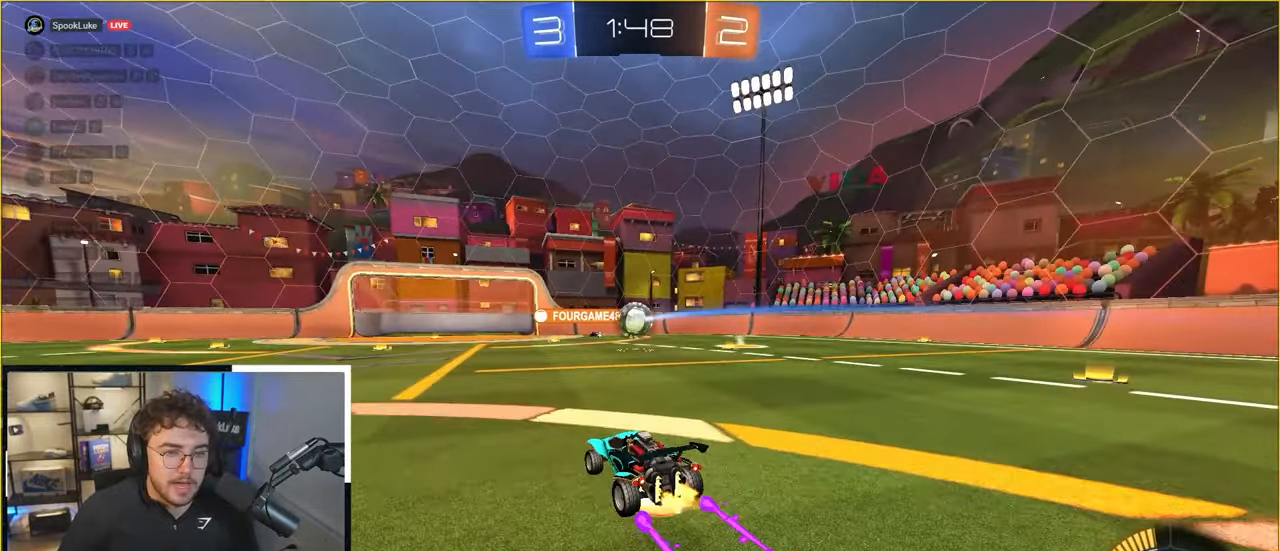
{"buttons": ["CROSS"], "left_stick": "down-right", "right_stick": "center", "events": [[283, "left_stick", "down-right"]]}
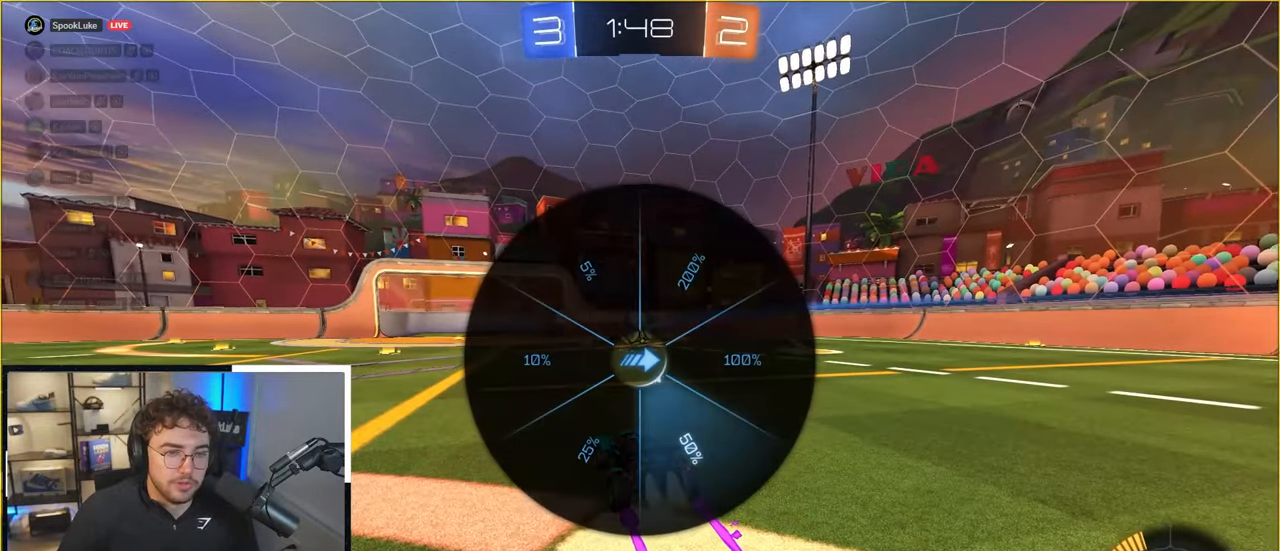
{"buttons": ["CROSS"], "left_stick": "down-right", "right_stick": "center", "events": []}
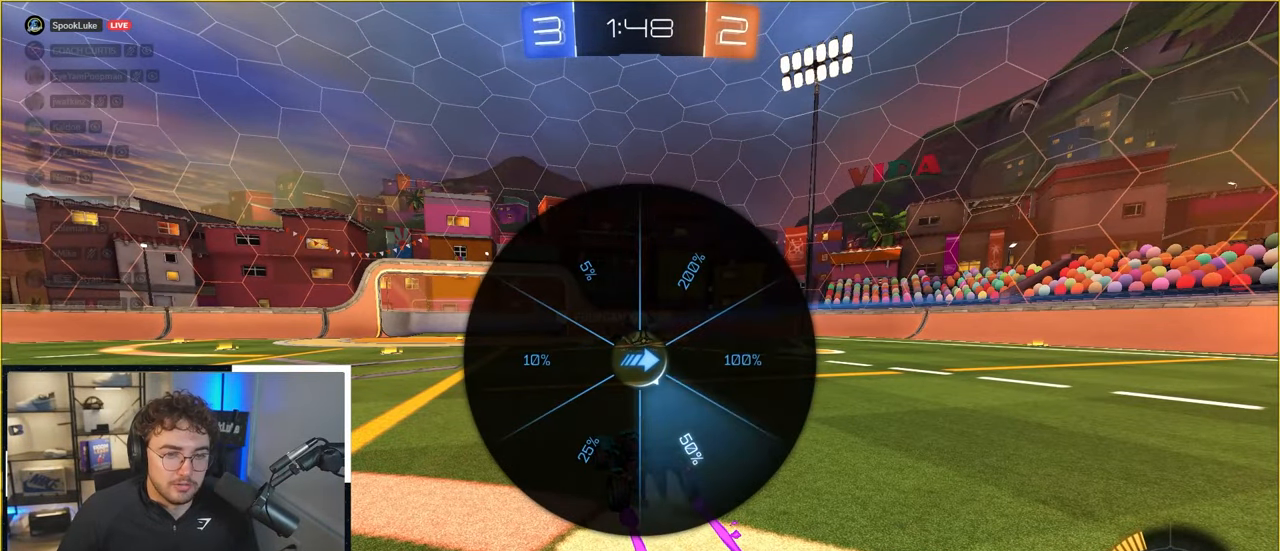
{"buttons": ["CROSS"], "left_stick": "right", "right_stick": "center", "events": [[167, "left_stick", "right"]]}
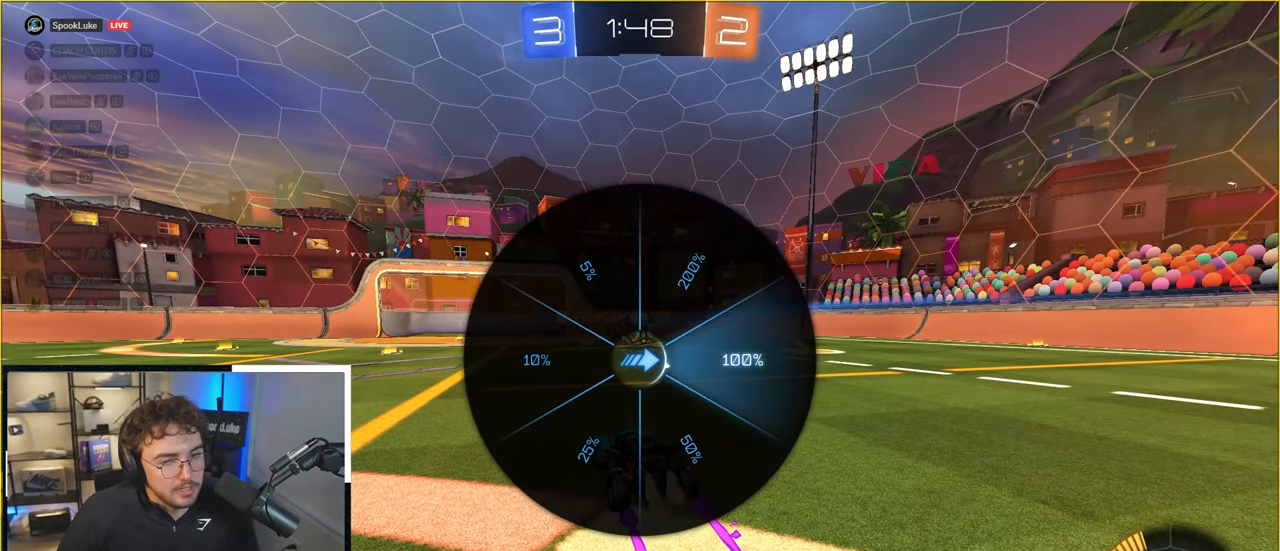
{"buttons": ["CROSS"], "left_stick": "down-right", "right_stick": "center", "events": [[350, "left_stick", "down-right"]]}
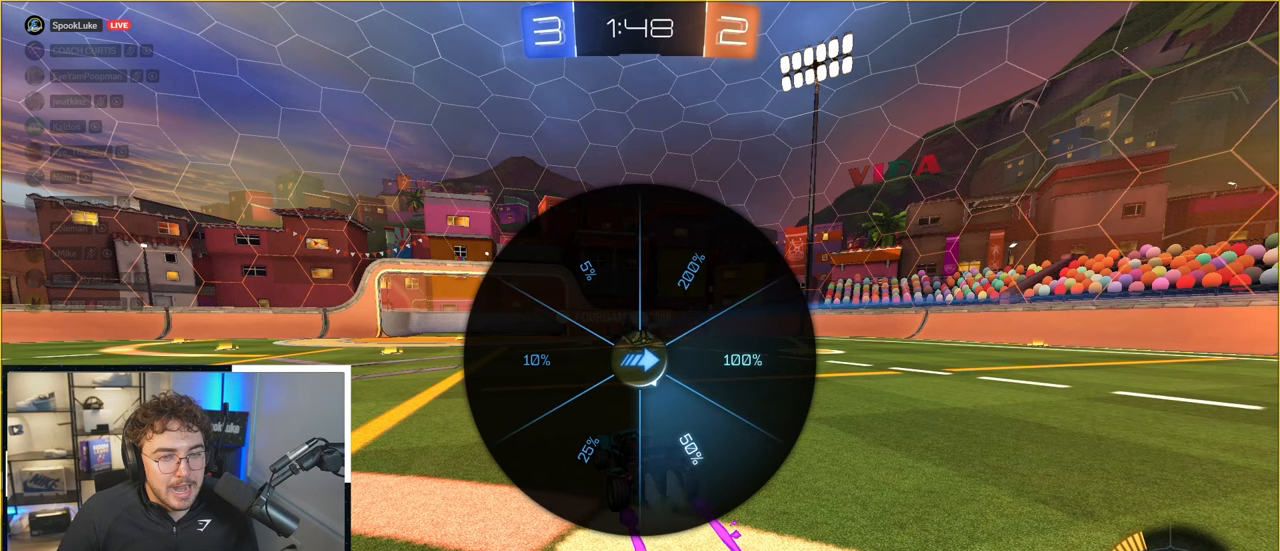
{"buttons": ["CROSS"], "left_stick": "right", "right_stick": "center", "events": [[33, "left_stick", "center"], [400, "left_stick", "right"]]}
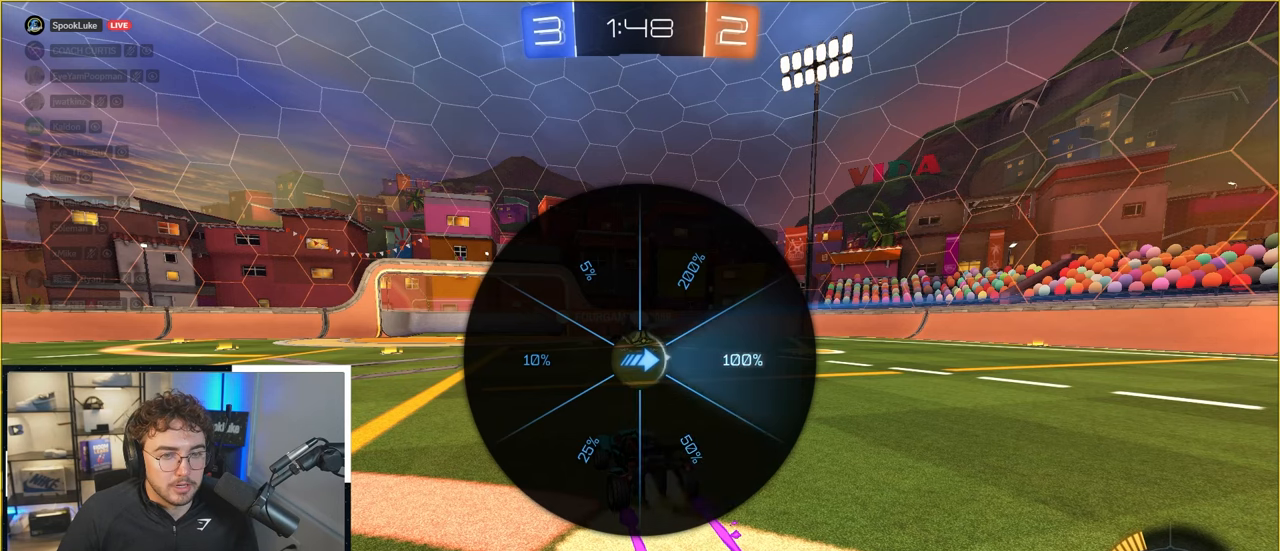
{"buttons": ["CROSS"], "left_stick": "center", "right_stick": "center", "events": [[50, "CROSS", "up"], [183, "left_stick", "center"], [317, "DPAD_LEFT", "down"], [367, "CROSS", "down"], [367, "DPAD_LEFT", "up"], [400, "CROSS", "up"], [500, "CROSS", "down"]]}
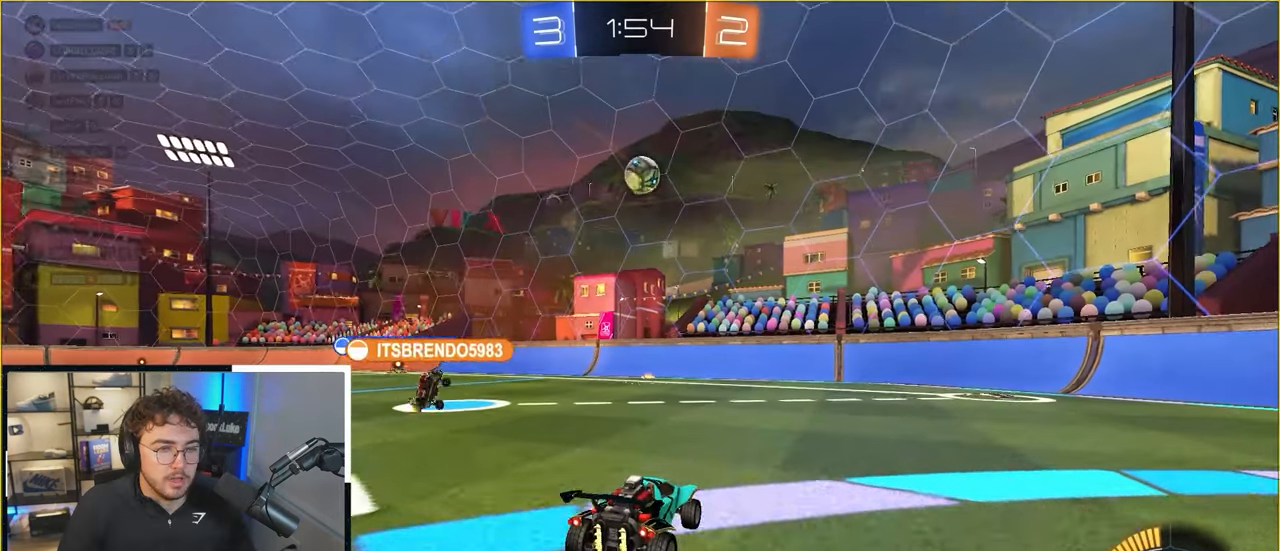
{"buttons": [], "left_stick": "center", "right_stick": "center", "events": [[83, "CROSS", "up"]]}